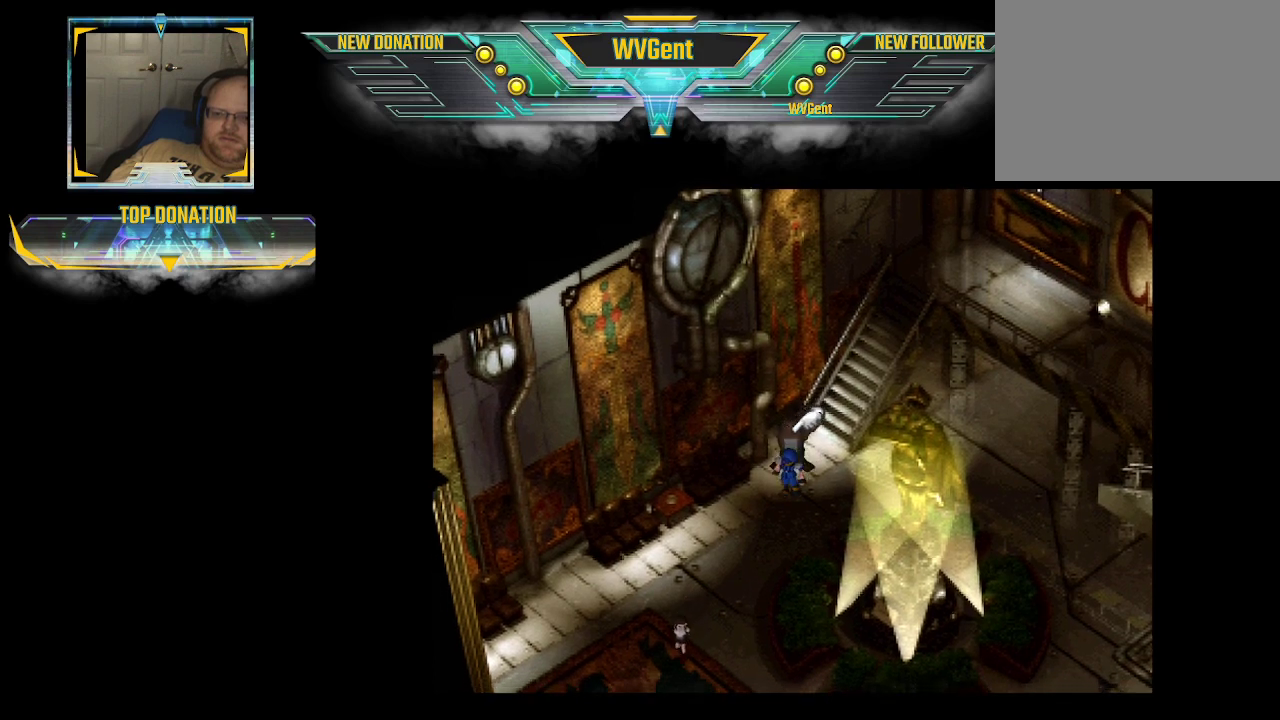
Gameplay with a controller (PlayStation layout); each line is a JSON object with the inputs held at the frame after it. "events" lists button and stick changes between this image and that frame as [ms after this image, input, new state], when the widget could be followed in between. Not read: L3 R3.
{"buttons": ["CIRCLE"], "left_stick": "down", "right_stick": "center", "events": [[100, "left_stick", "down"]]}
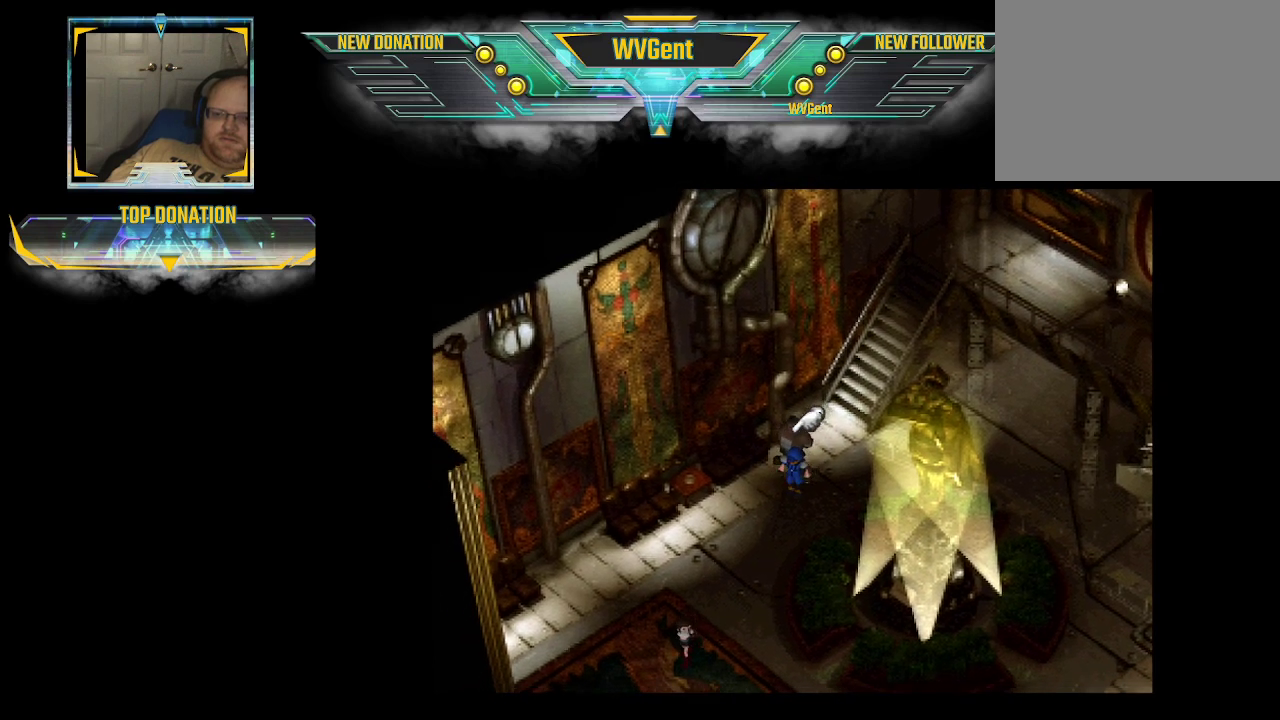
{"buttons": ["CIRCLE"], "left_stick": "down", "right_stick": "center", "events": []}
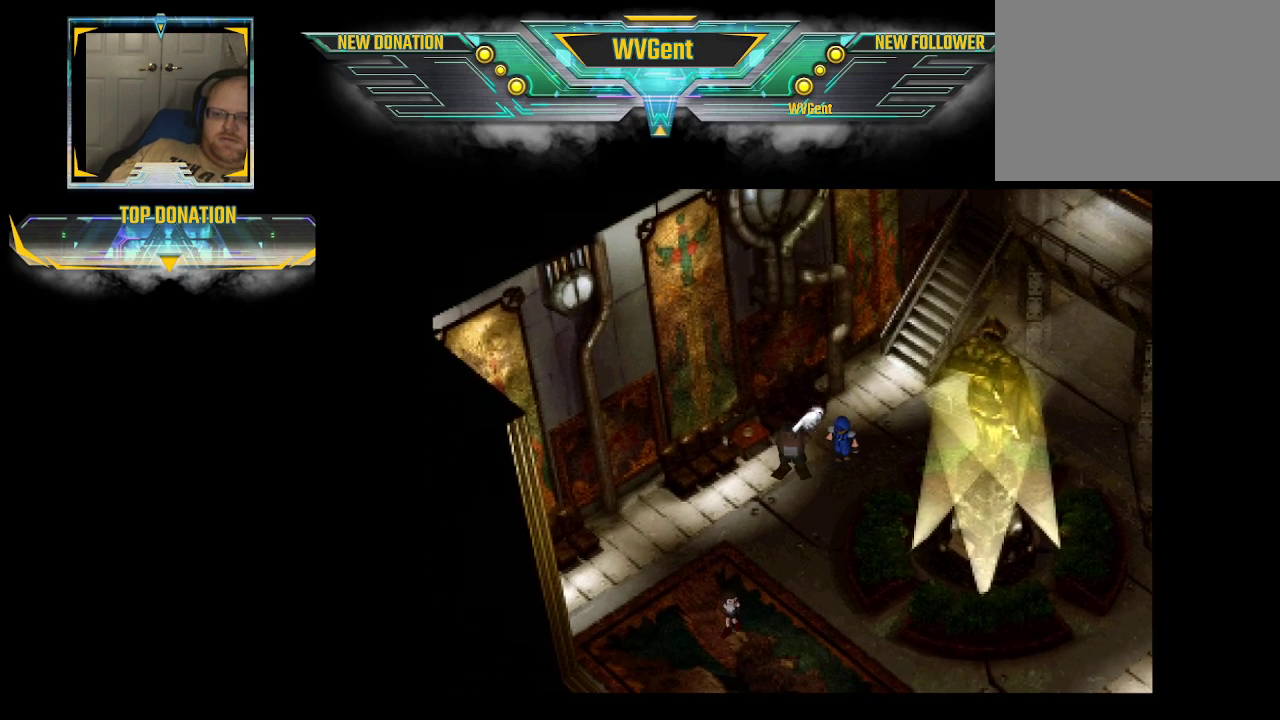
{"buttons": ["CIRCLE"], "left_stick": "down", "right_stick": "center", "events": [[133, "left_stick", "down-right"], [367, "left_stick", "down"]]}
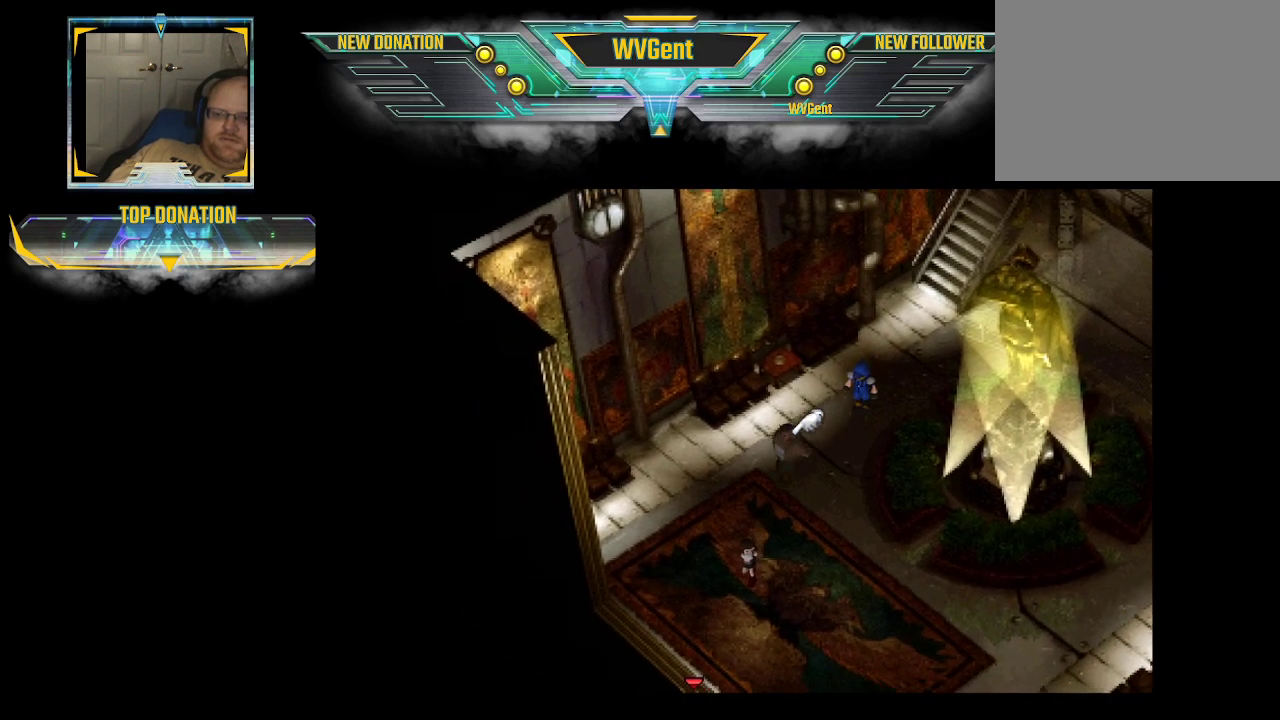
{"buttons": ["CIRCLE"], "left_stick": "down", "right_stick": "center", "events": [[200, "left_stick", "down-right"], [400, "left_stick", "down"]]}
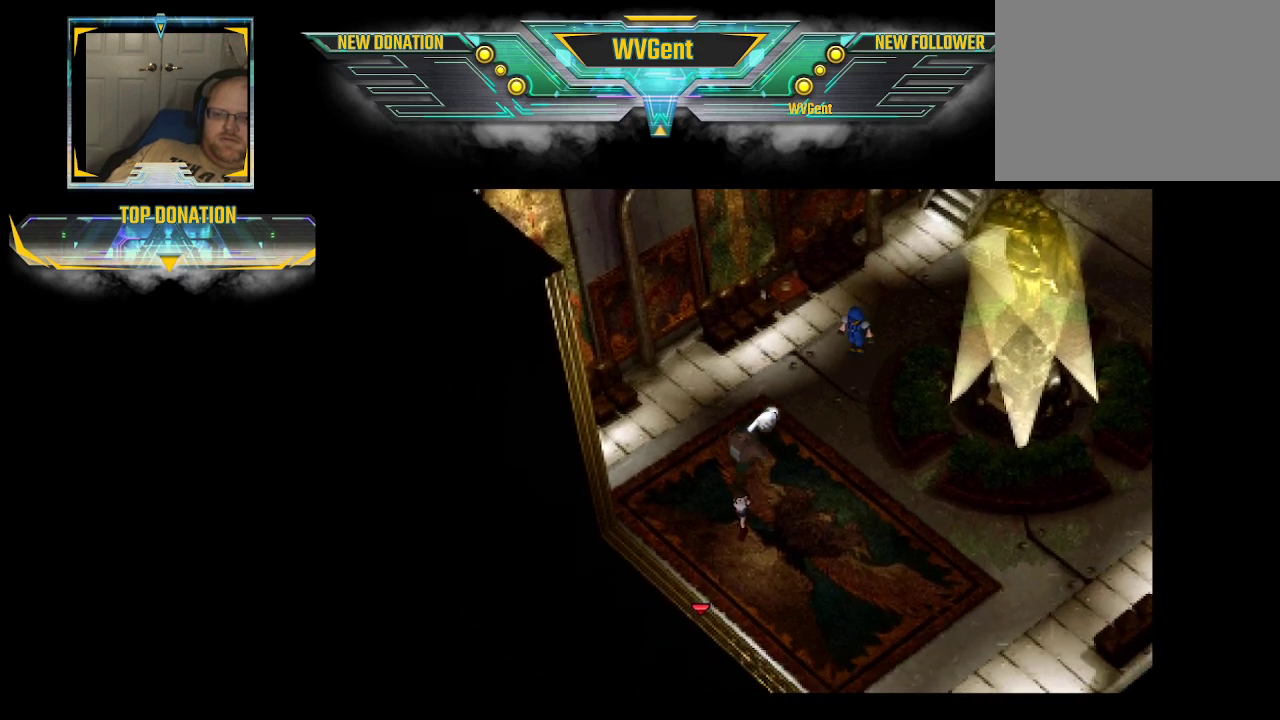
{"buttons": ["CIRCLE"], "left_stick": "right", "right_stick": "center", "events": [[133, "left_stick", "down-right"], [433, "left_stick", "right"]]}
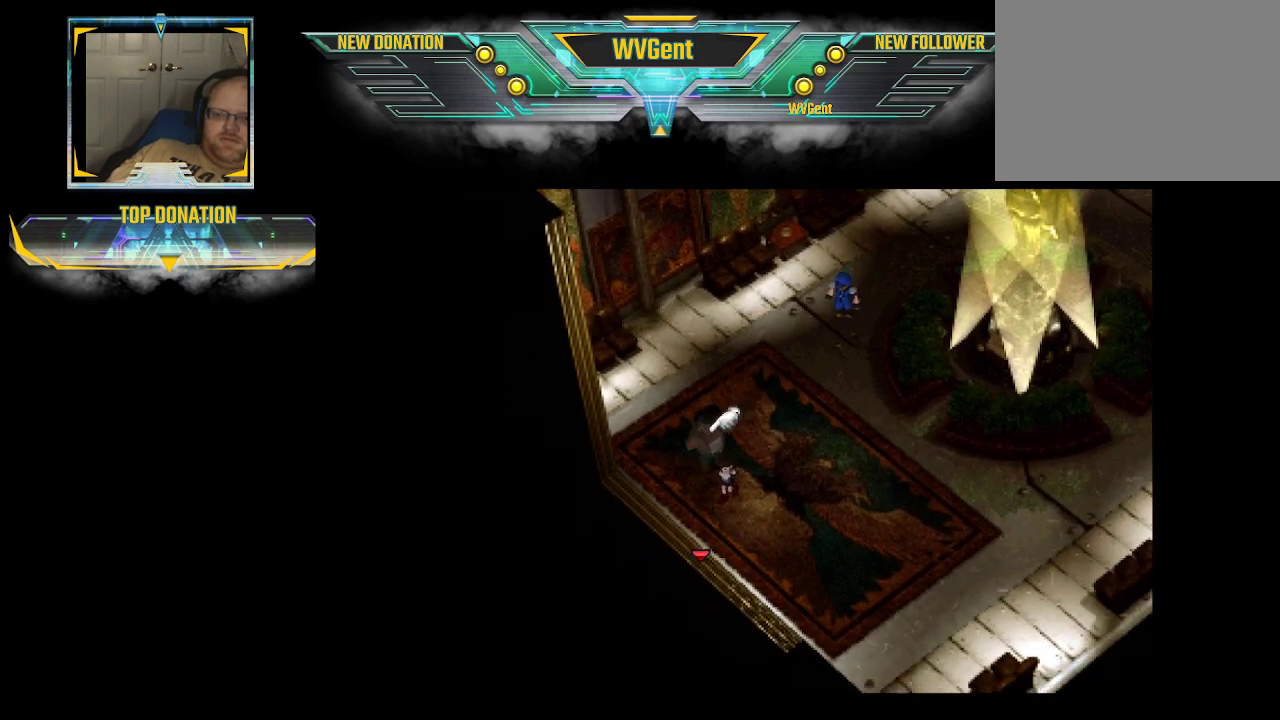
{"buttons": ["CIRCLE"], "left_stick": "right", "right_stick": "center", "events": [[167, "left_stick", "down-right"], [433, "left_stick", "right"]]}
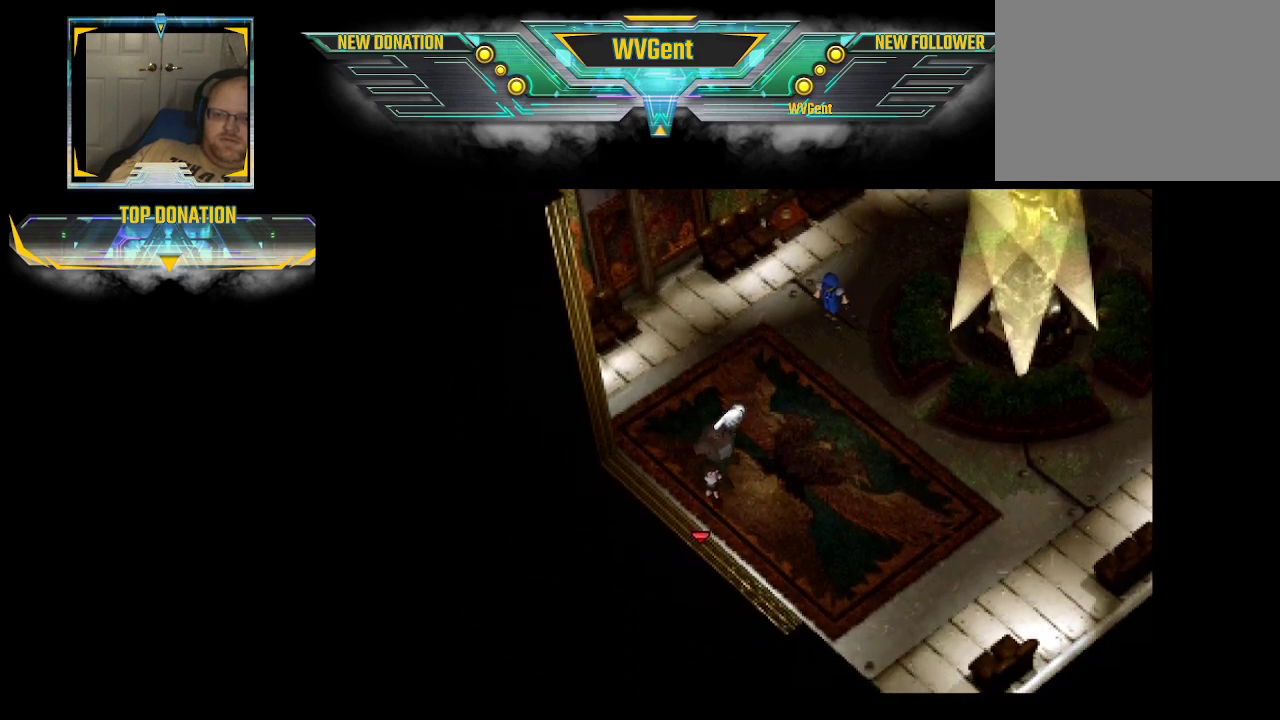
{"buttons": ["CIRCLE"], "left_stick": "down", "right_stick": "center", "events": [[233, "left_stick", "down"]]}
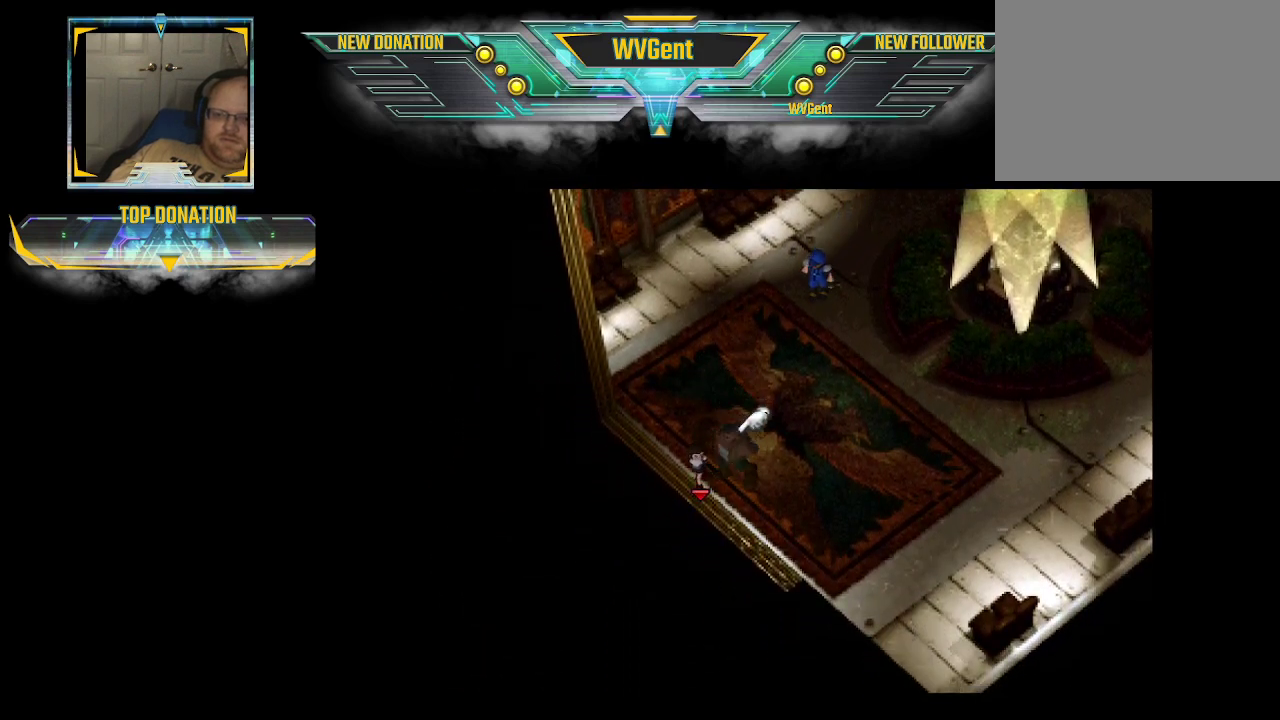
{"buttons": ["CIRCLE"], "left_stick": "down", "right_stick": "center", "events": [[200, "left_stick", "right"], [300, "left_stick", "down"]]}
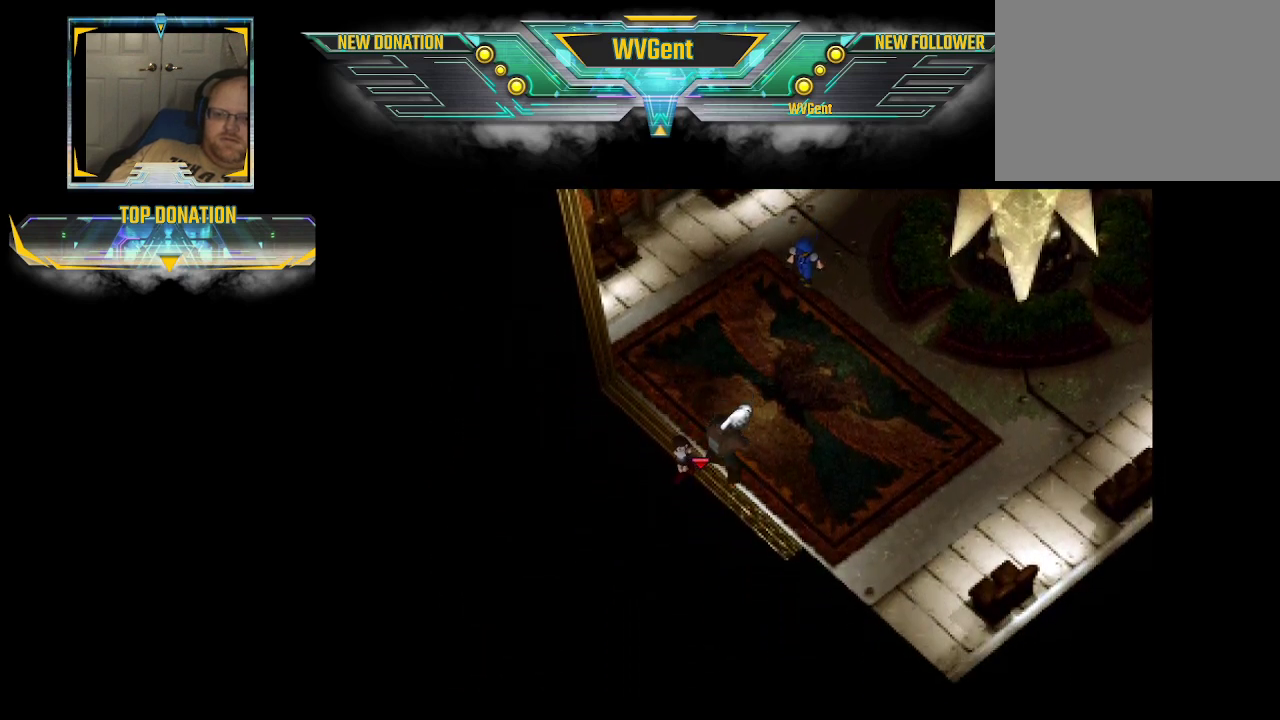
{"buttons": ["CIRCLE"], "left_stick": "down", "right_stick": "center", "events": []}
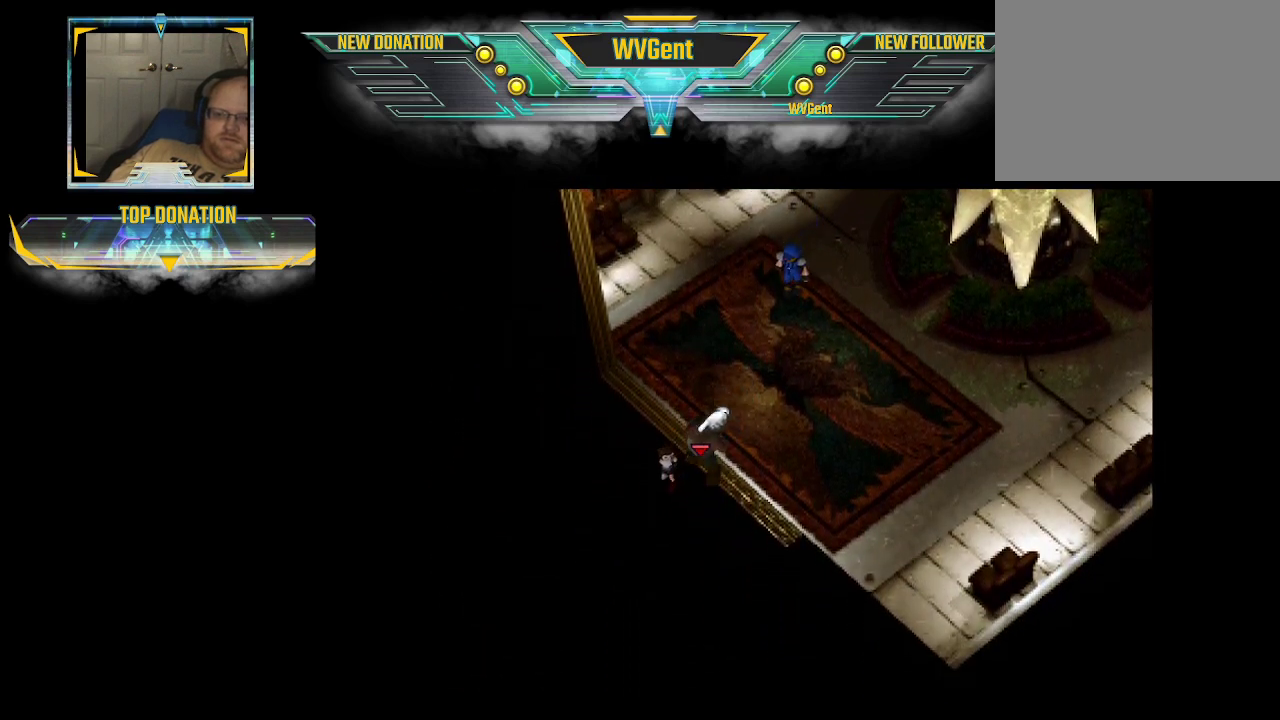
{"buttons": ["CIRCLE"], "left_stick": "down", "right_stick": "center", "events": [[100, "left_stick", "down-left"], [333, "left_stick", "down"]]}
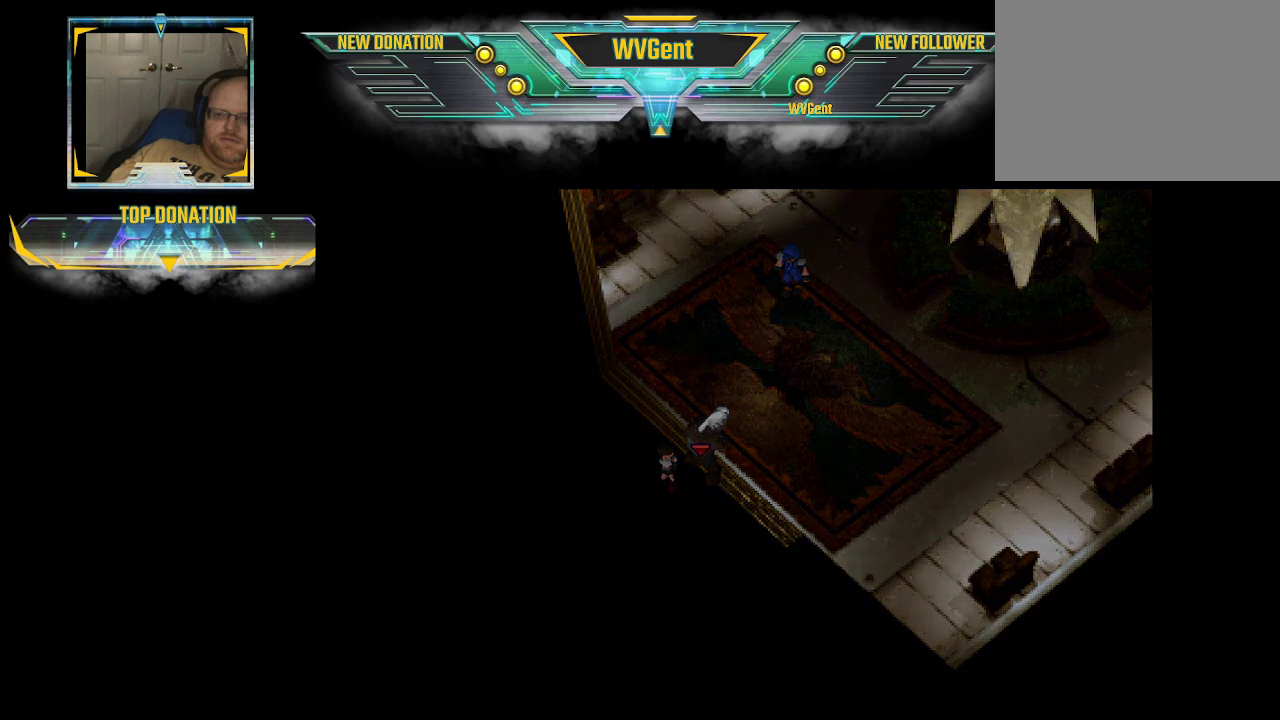
{"buttons": [], "left_stick": "center", "right_stick": "center", "events": [[67, "left_stick", "center"], [500, "CIRCLE", "up"]]}
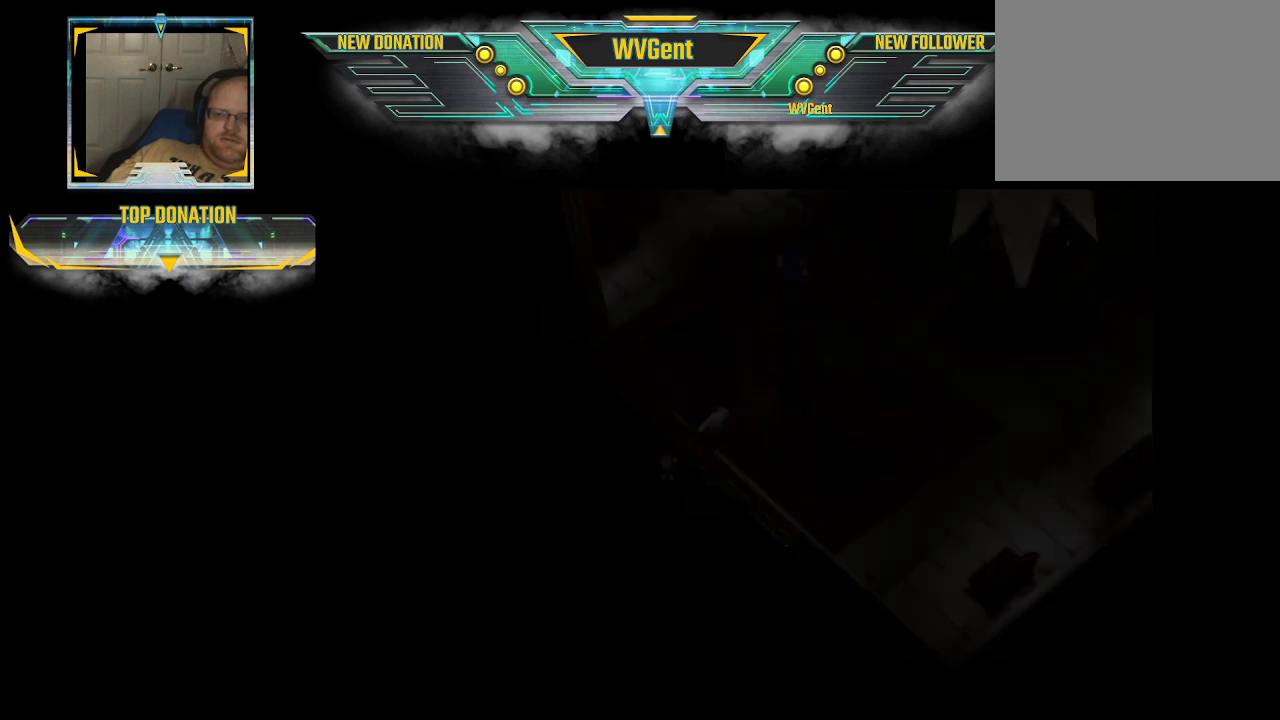
{"buttons": [], "left_stick": "center", "right_stick": "center", "events": []}
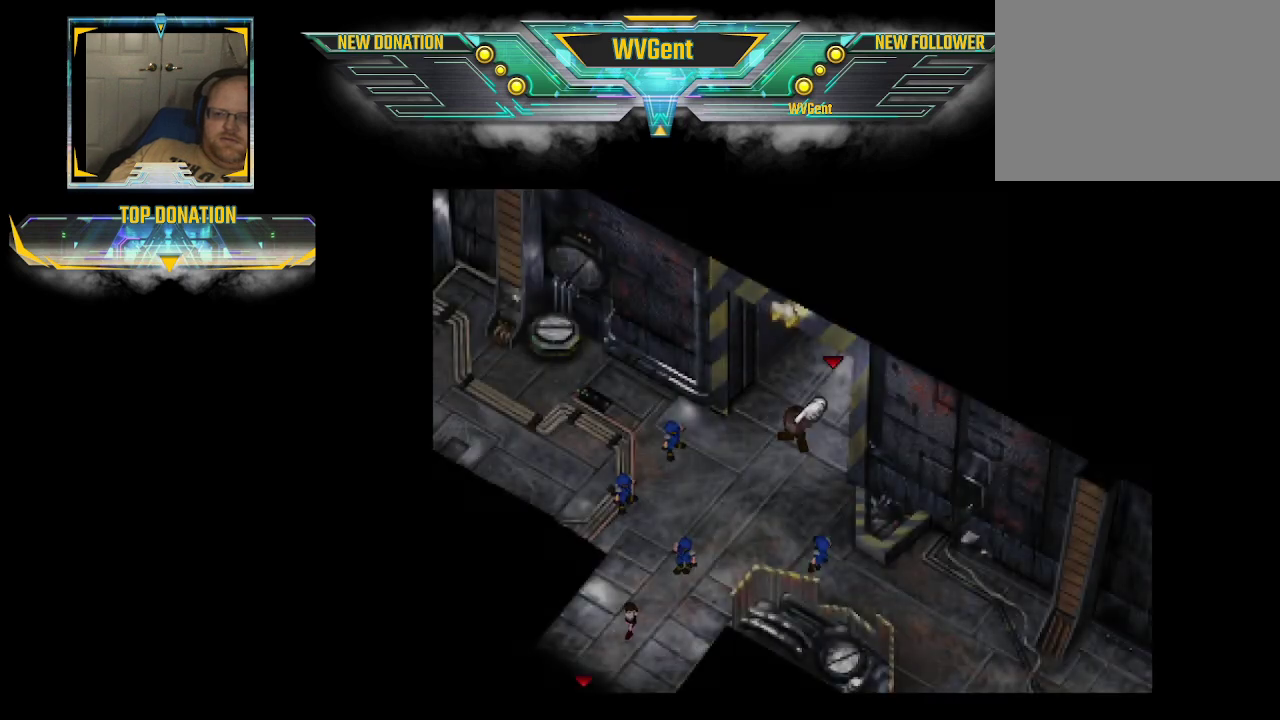
{"buttons": [], "left_stick": "center", "right_stick": "center", "events": []}
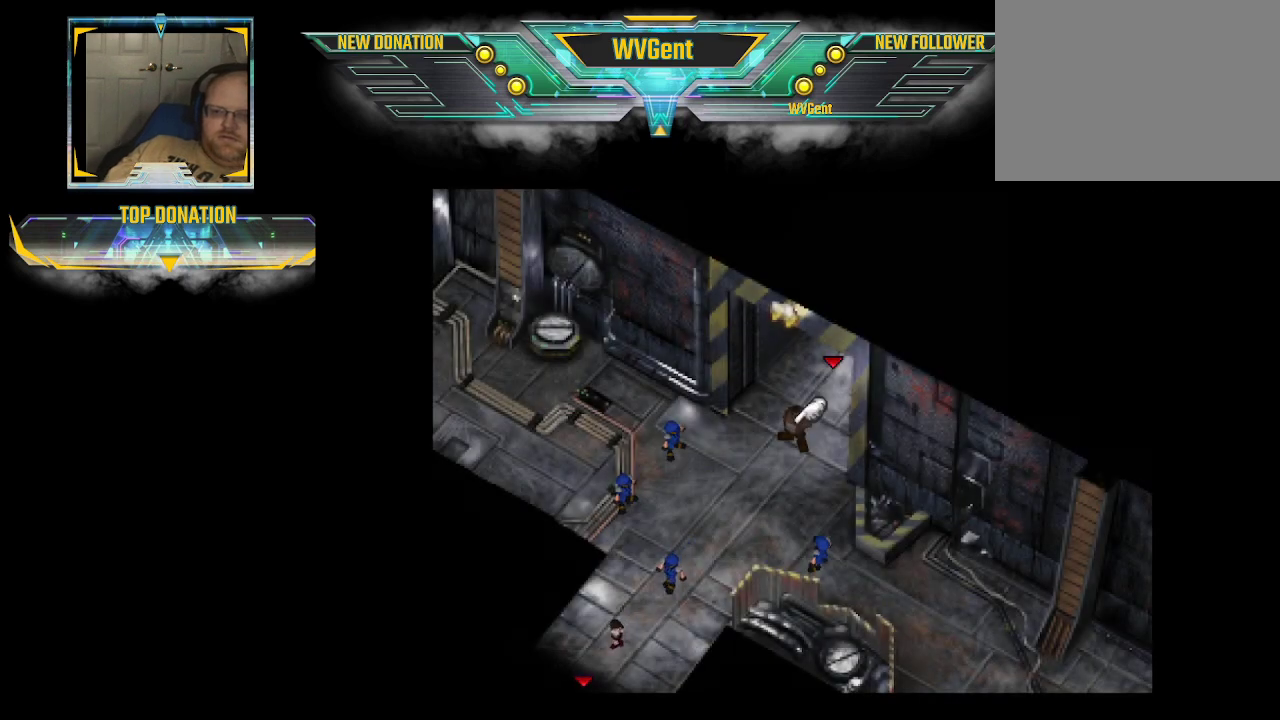
{"buttons": ["CIRCLE"], "left_stick": "down", "right_stick": "center", "events": [[67, "CIRCLE", "down"], [67, "left_stick", "down"]]}
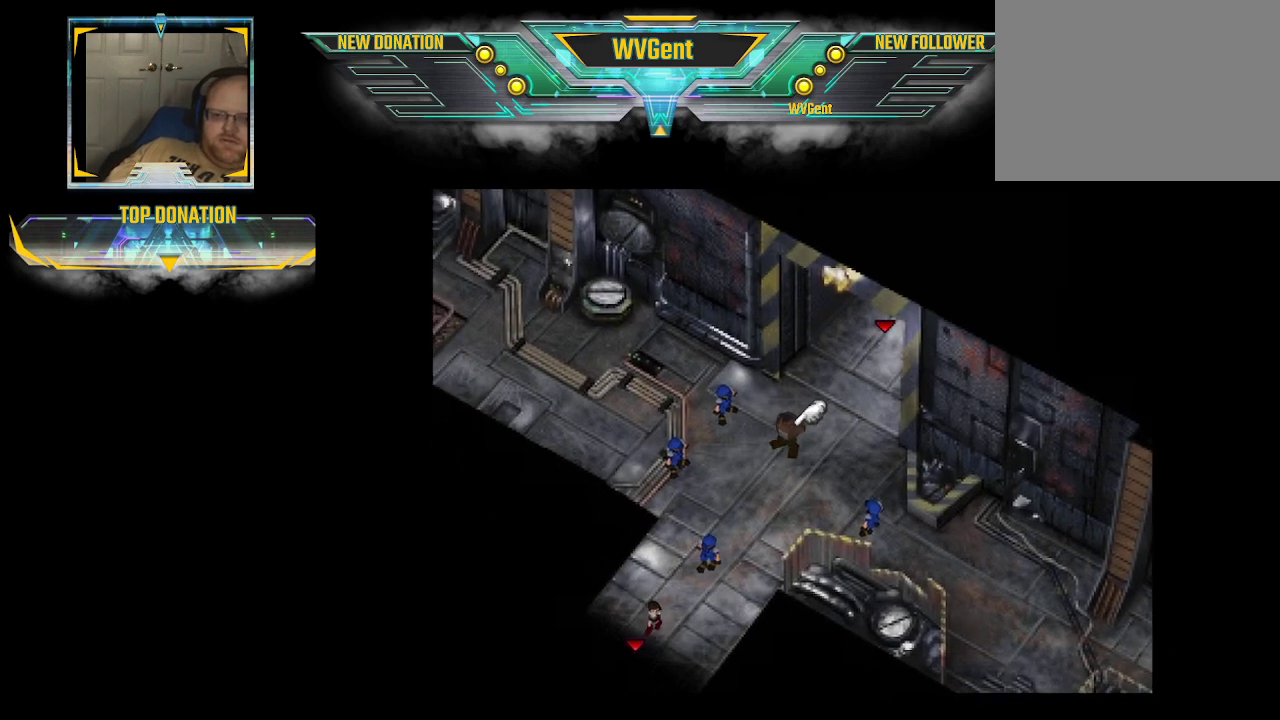
{"buttons": ["CIRCLE"], "left_stick": "down", "right_stick": "center", "events": []}
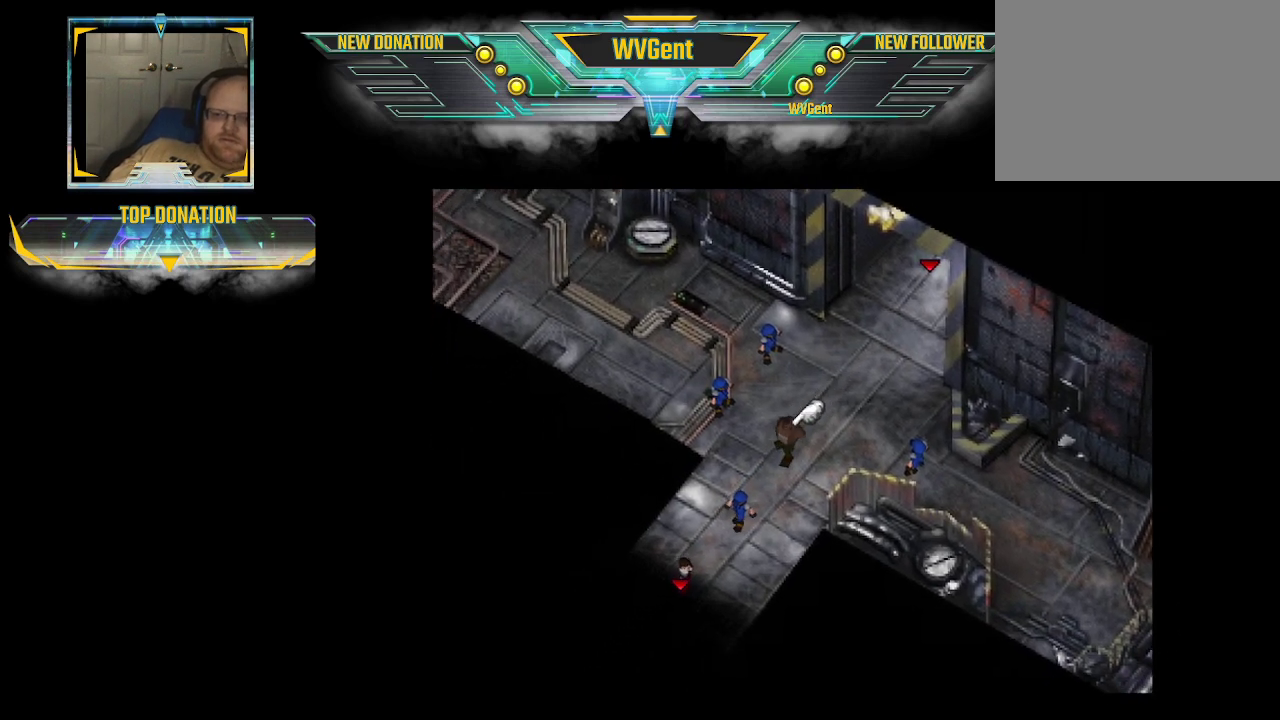
{"buttons": ["CIRCLE"], "left_stick": "down", "right_stick": "center", "events": []}
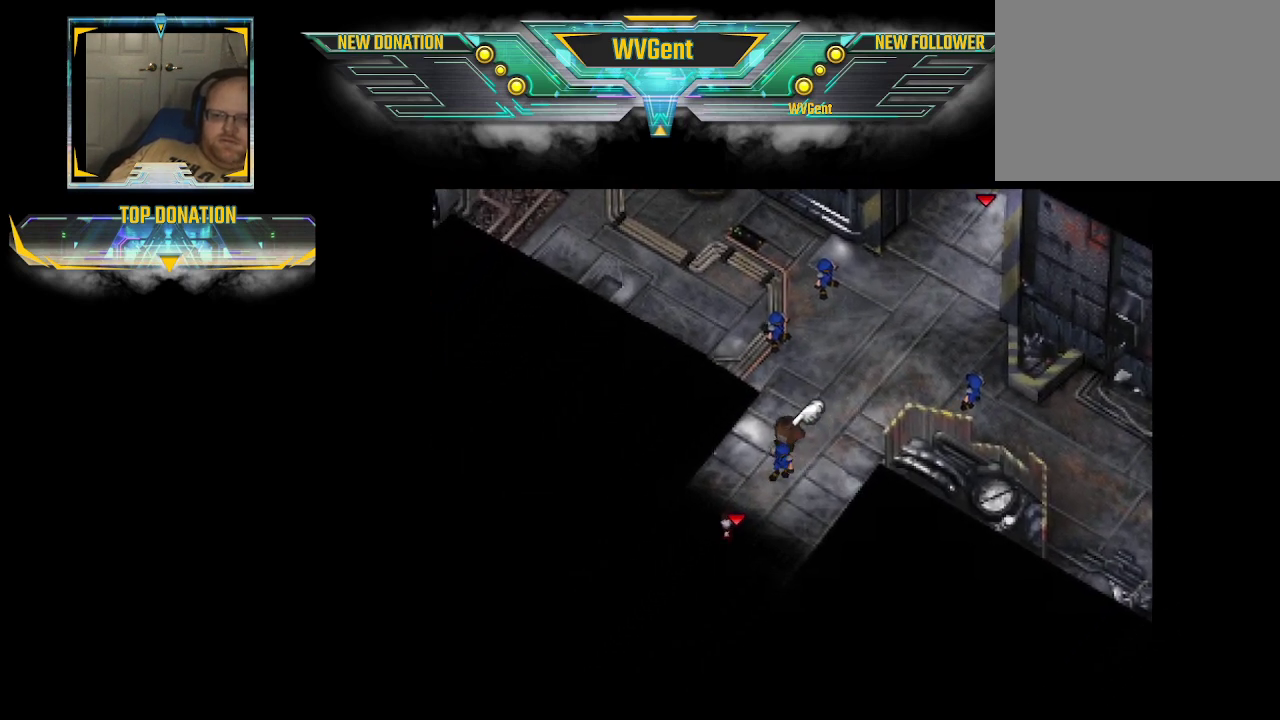
{"buttons": ["CIRCLE"], "left_stick": "down", "right_stick": "center", "events": []}
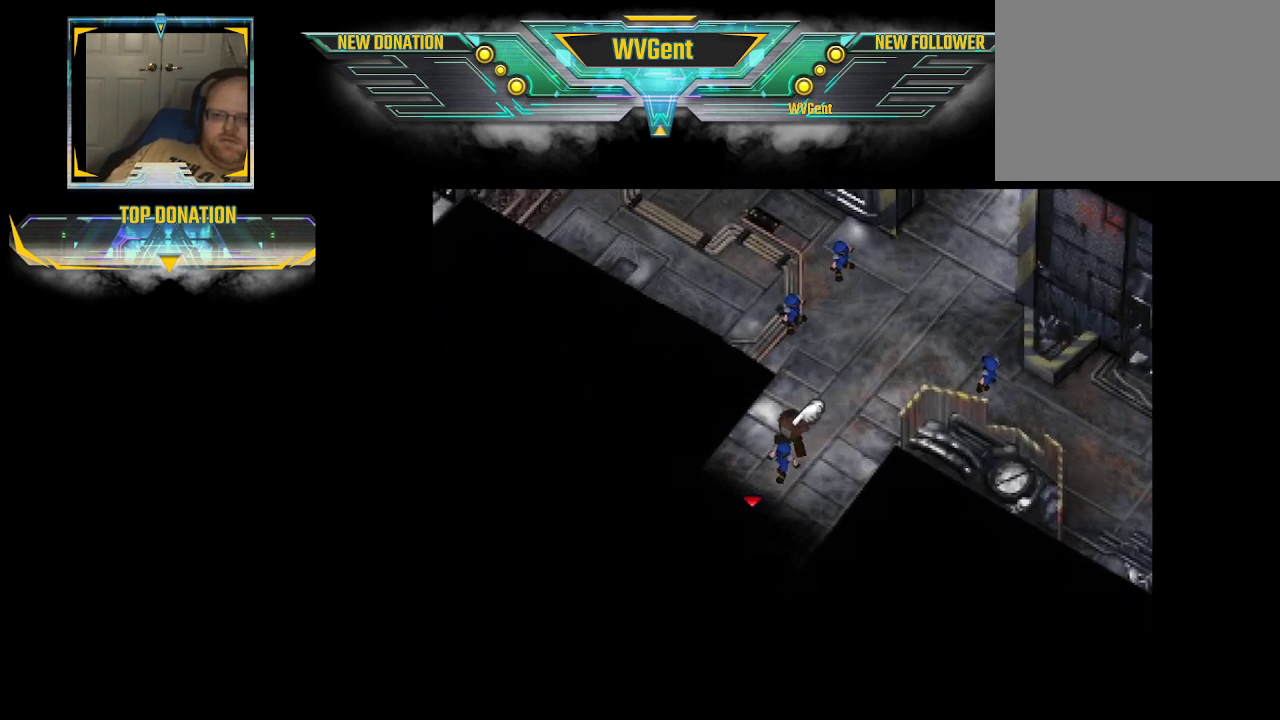
{"buttons": ["CIRCLE"], "left_stick": "down-right", "right_stick": "center", "events": [[133, "left_stick", "down-right"], [267, "left_stick", "down"], [500, "left_stick", "down-right"]]}
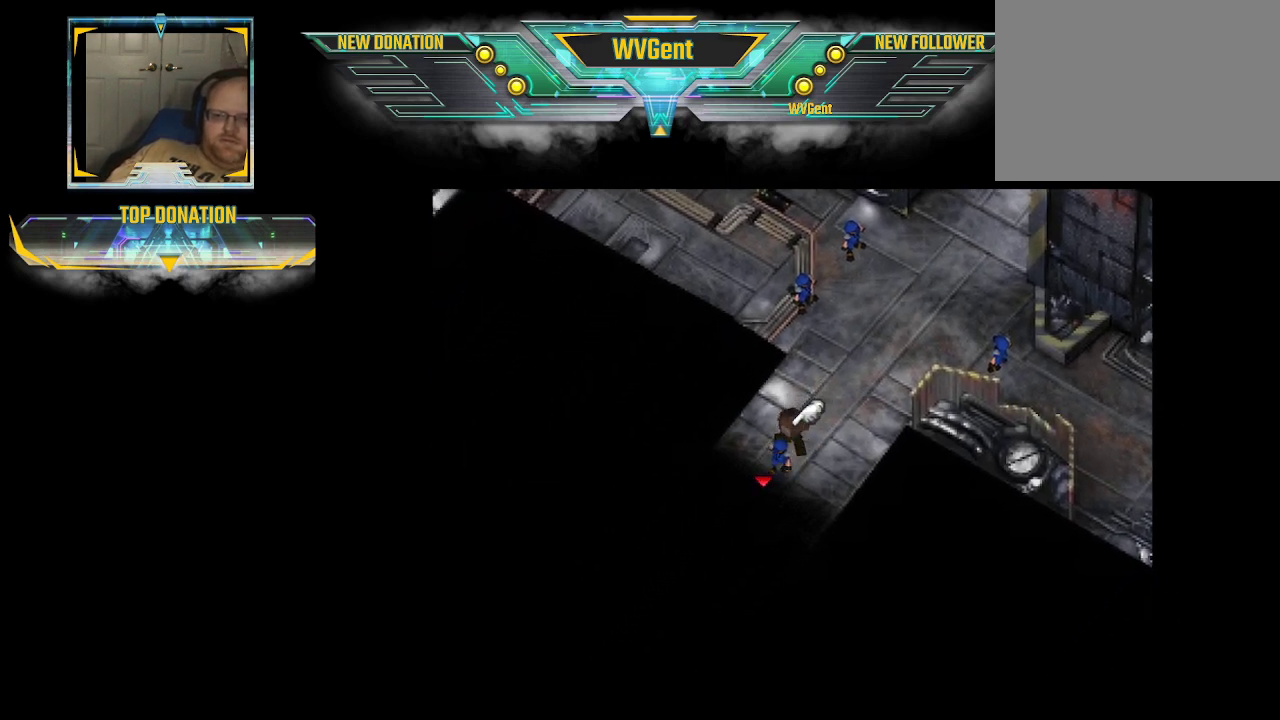
{"buttons": ["CIRCLE"], "left_stick": "down", "right_stick": "center", "events": [[300, "left_stick", "down"]]}
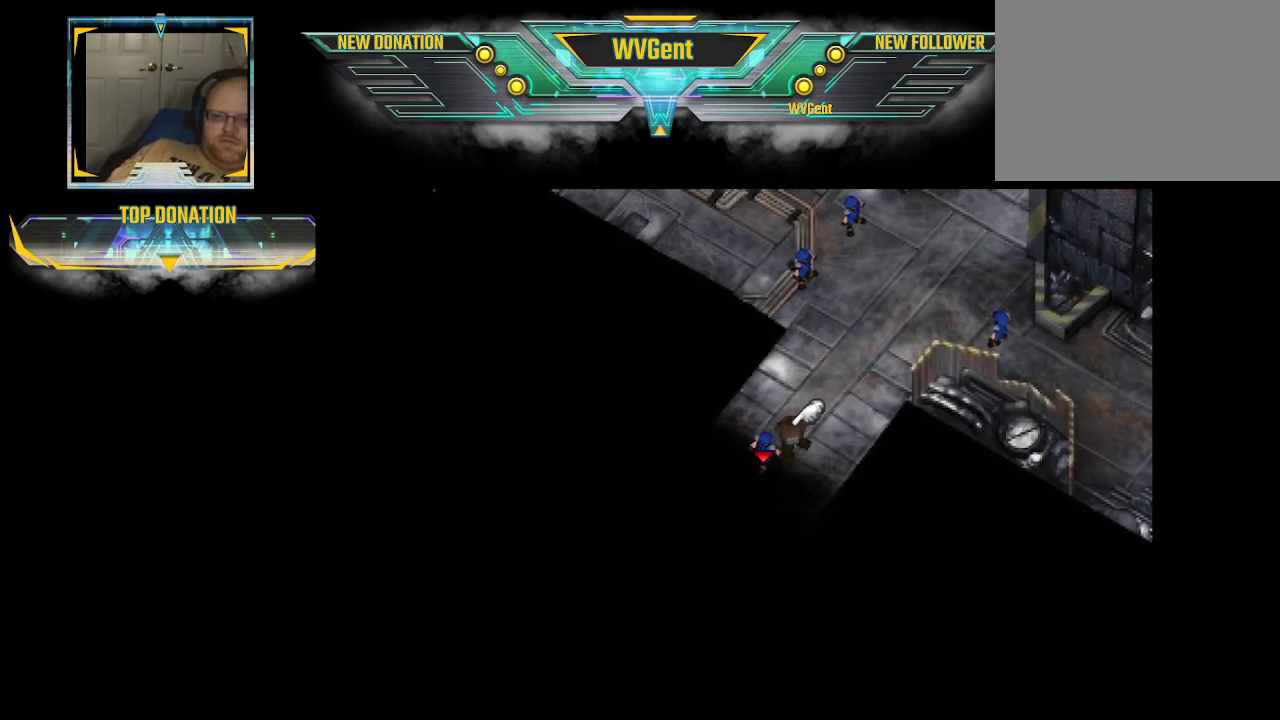
{"buttons": ["CIRCLE"], "left_stick": "down-left", "right_stick": "center", "events": [[433, "left_stick", "down-left"]]}
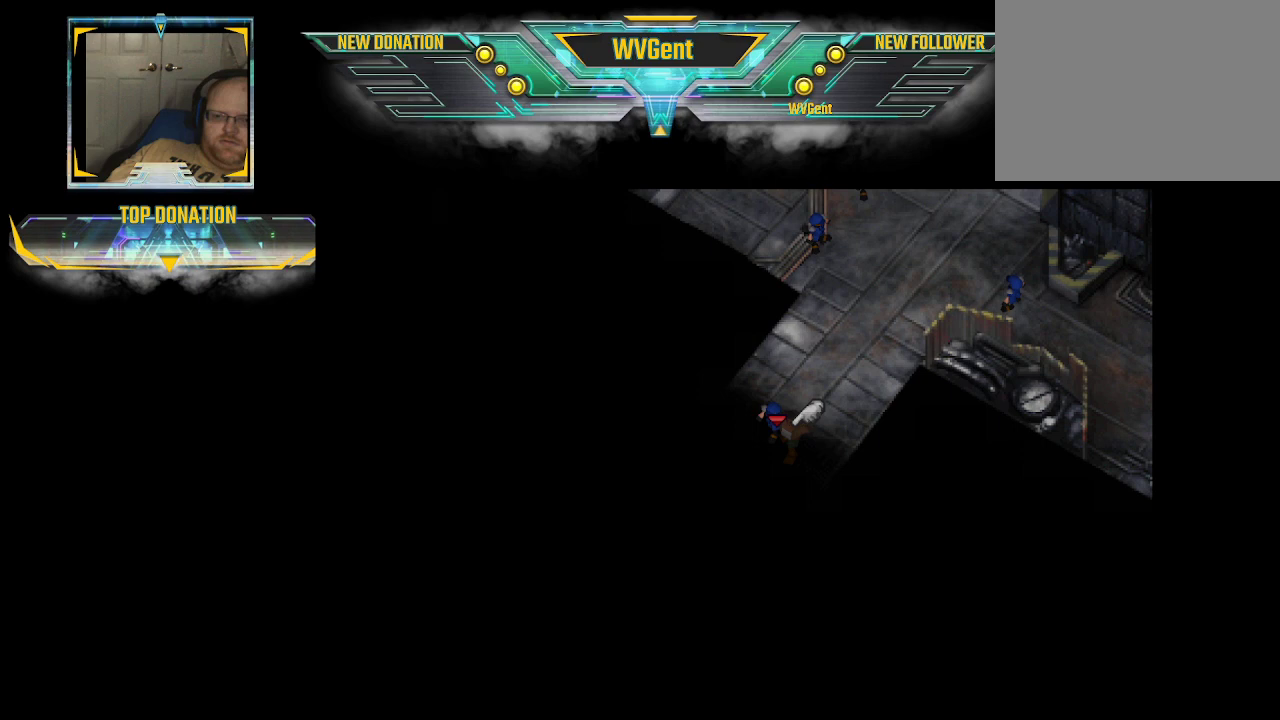
{"buttons": [], "left_stick": "center", "right_stick": "center", "events": [[67, "left_stick", "down"], [200, "CIRCLE", "up"], [233, "left_stick", "center"]]}
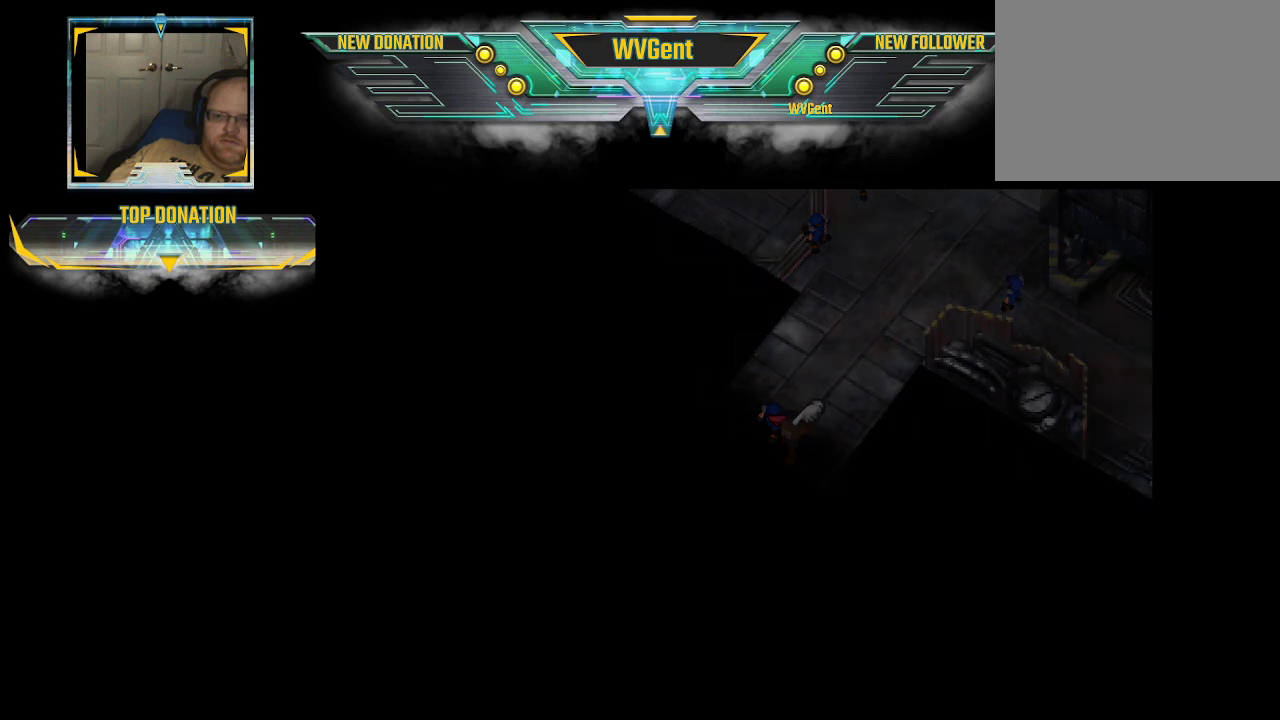
{"buttons": [], "left_stick": "center", "right_stick": "center", "events": []}
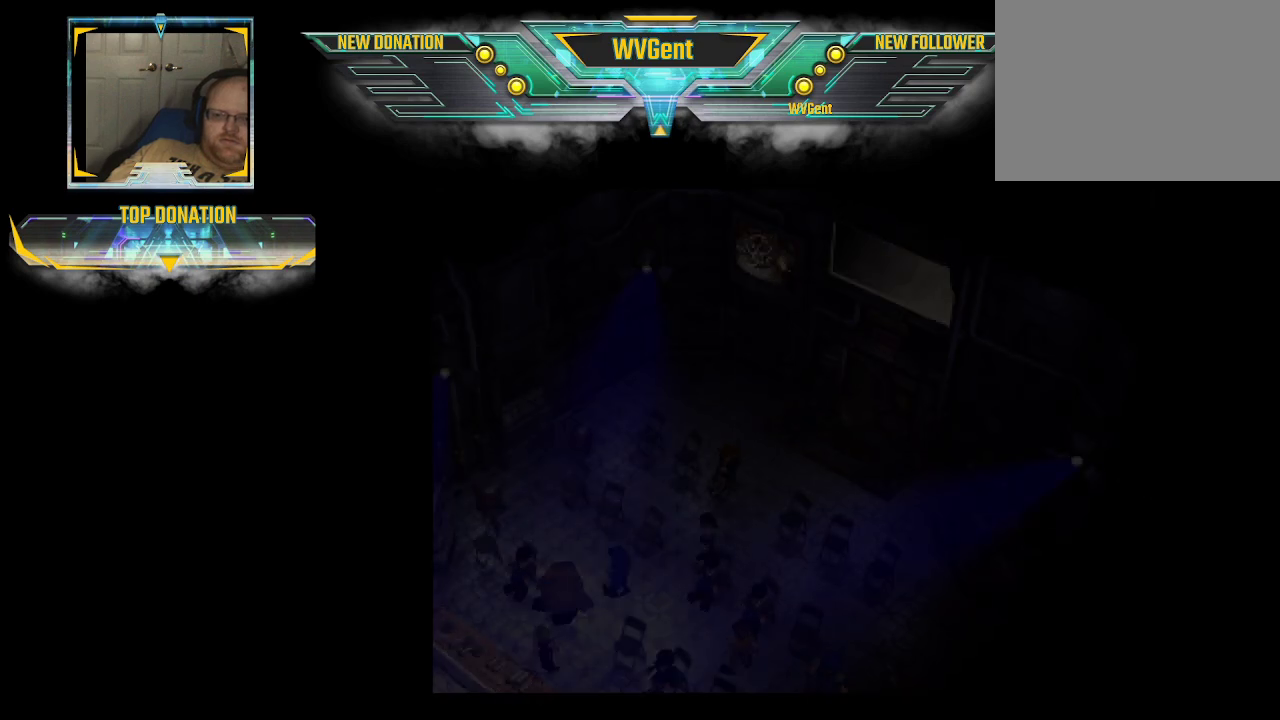
{"buttons": [], "left_stick": "center", "right_stick": "center", "events": []}
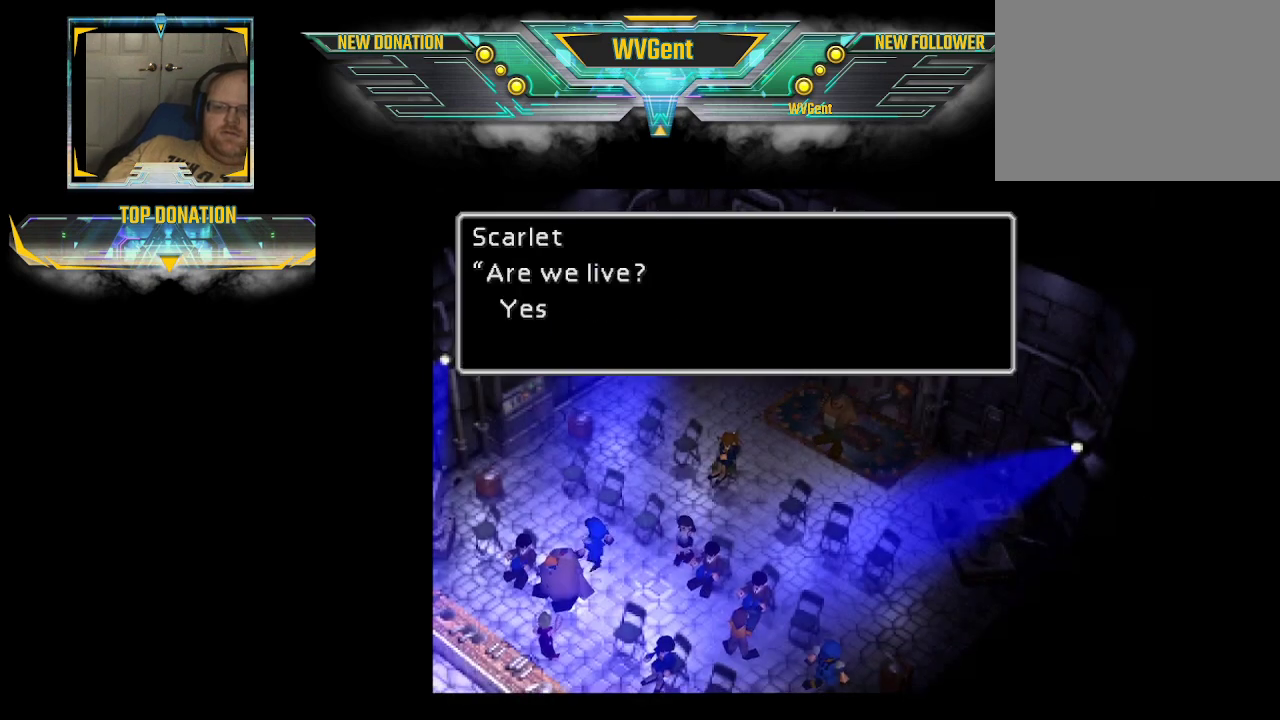
{"buttons": [], "left_stick": "center", "right_stick": "center", "events": []}
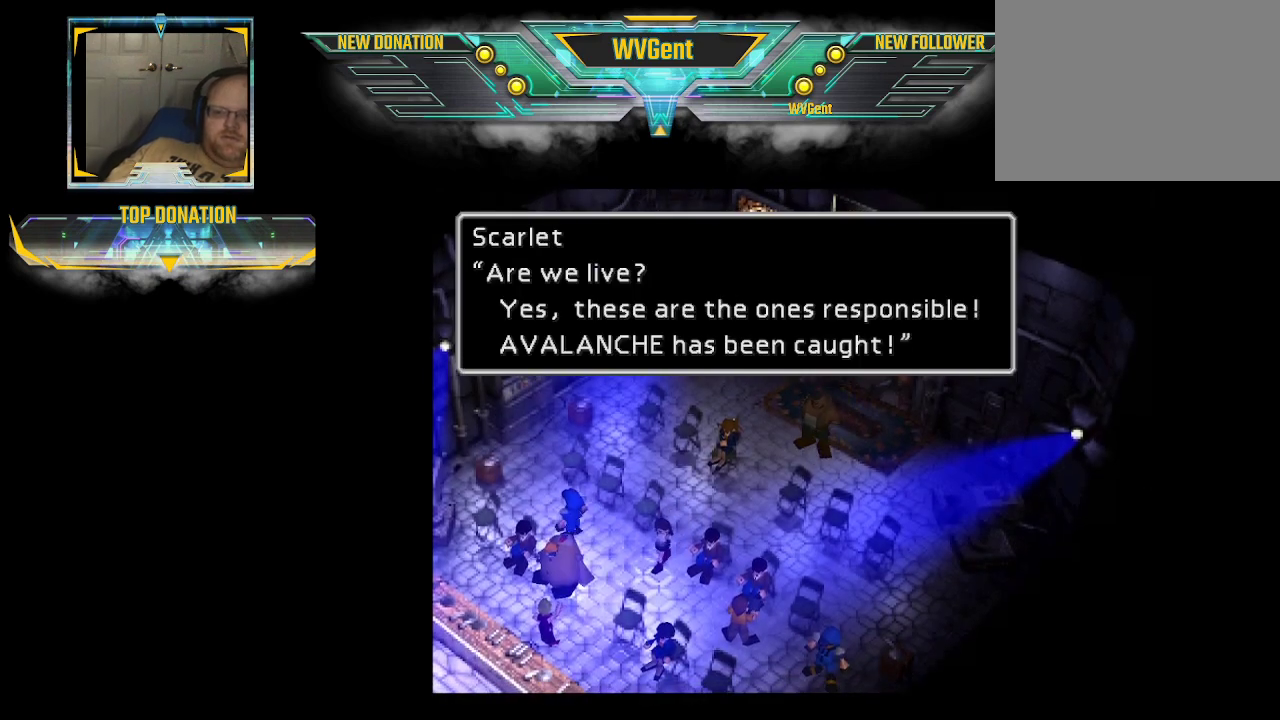
{"buttons": [], "left_stick": "center", "right_stick": "center", "events": []}
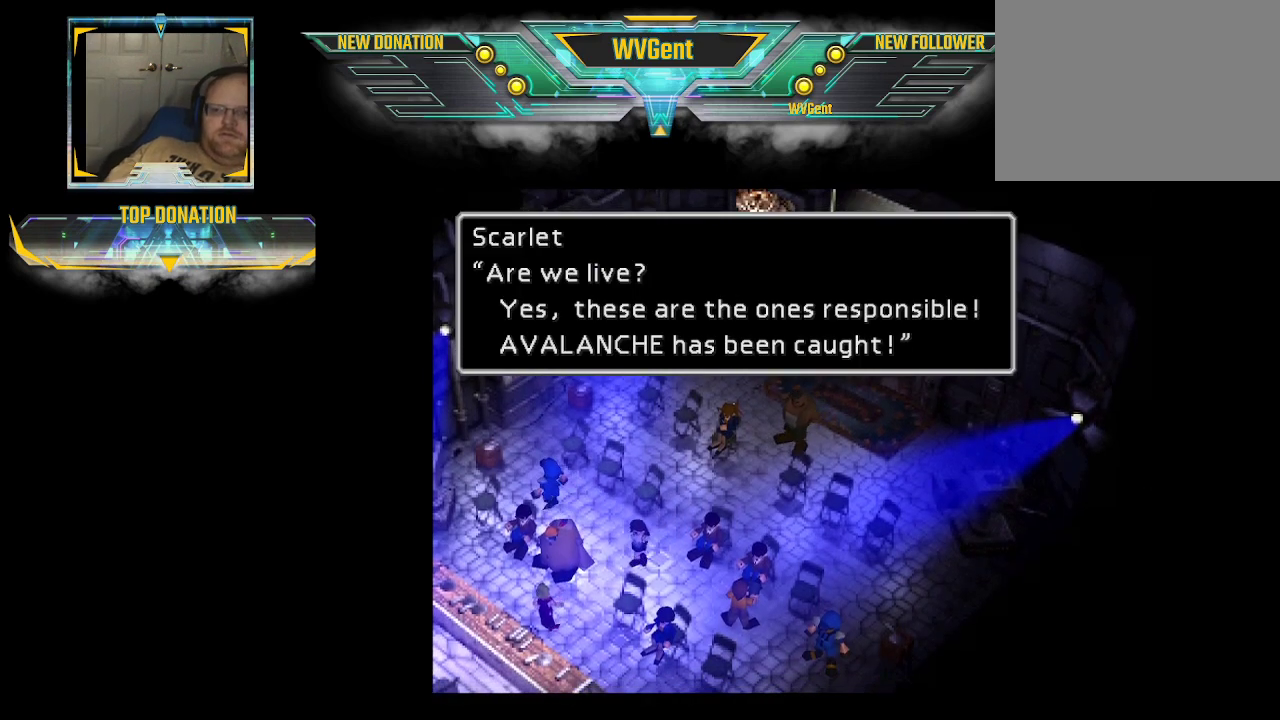
{"buttons": [], "left_stick": "center", "right_stick": "center", "events": []}
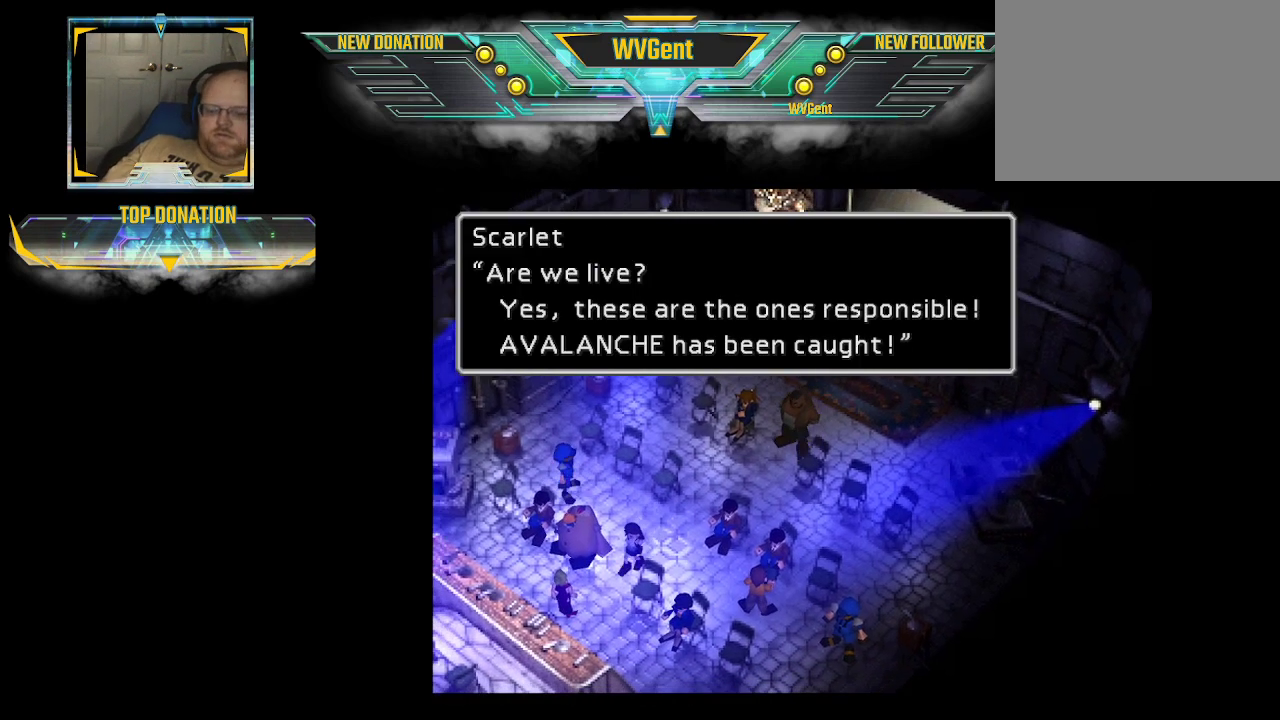
{"buttons": [], "left_stick": "center", "right_stick": "center", "events": []}
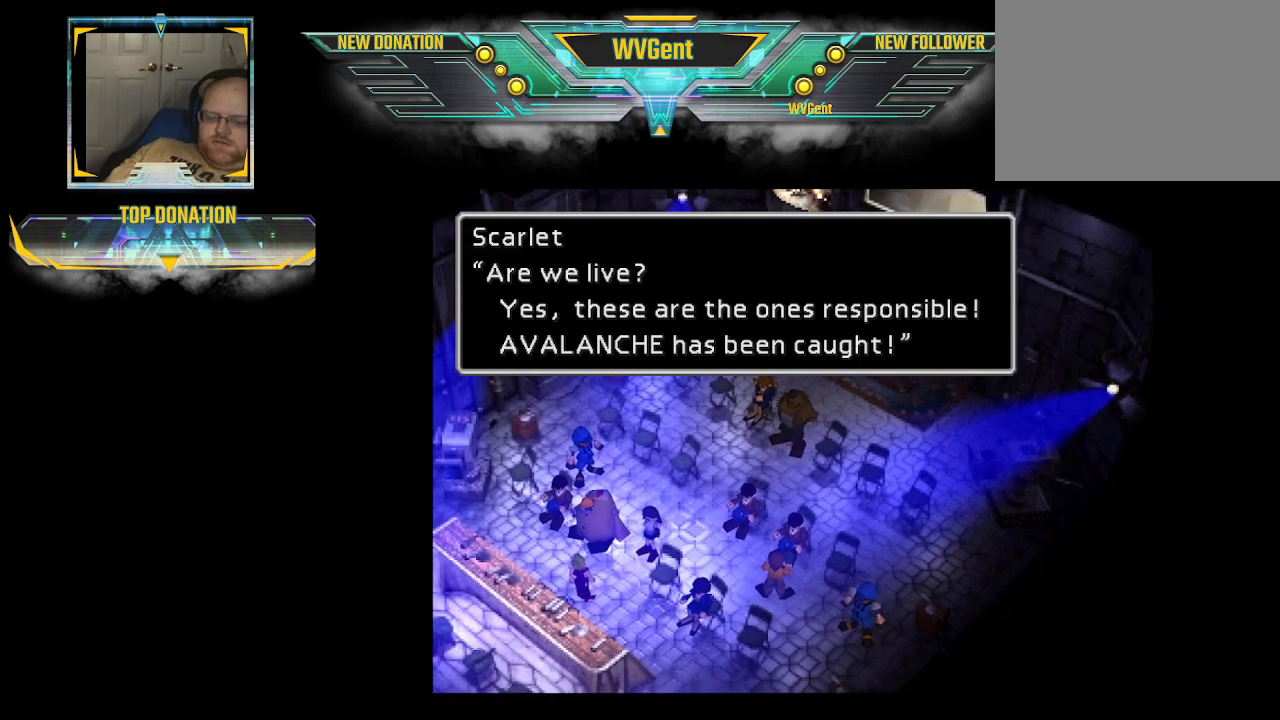
{"buttons": [], "left_stick": "center", "right_stick": "center", "events": []}
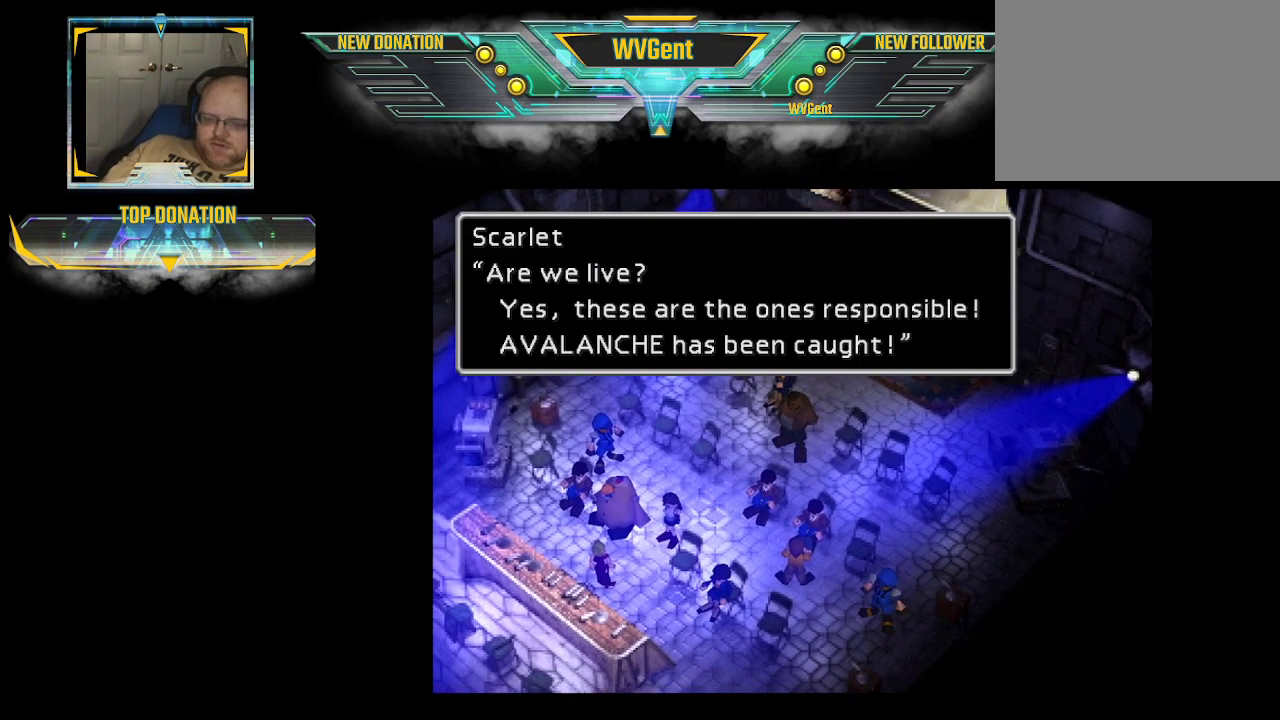
{"buttons": ["CROSS"], "left_stick": "center", "right_stick": "center", "events": [[33, "CROSS", "down"], [167, "CROSS", "up"], [300, "CROSS", "down"], [333, "CROSS", "up"], [367, "CROSS", "down"], [400, "CROSS", "up"], [433, "CROSS", "down"], [467, "CROSS", "up"], [500, "CROSS", "down"]]}
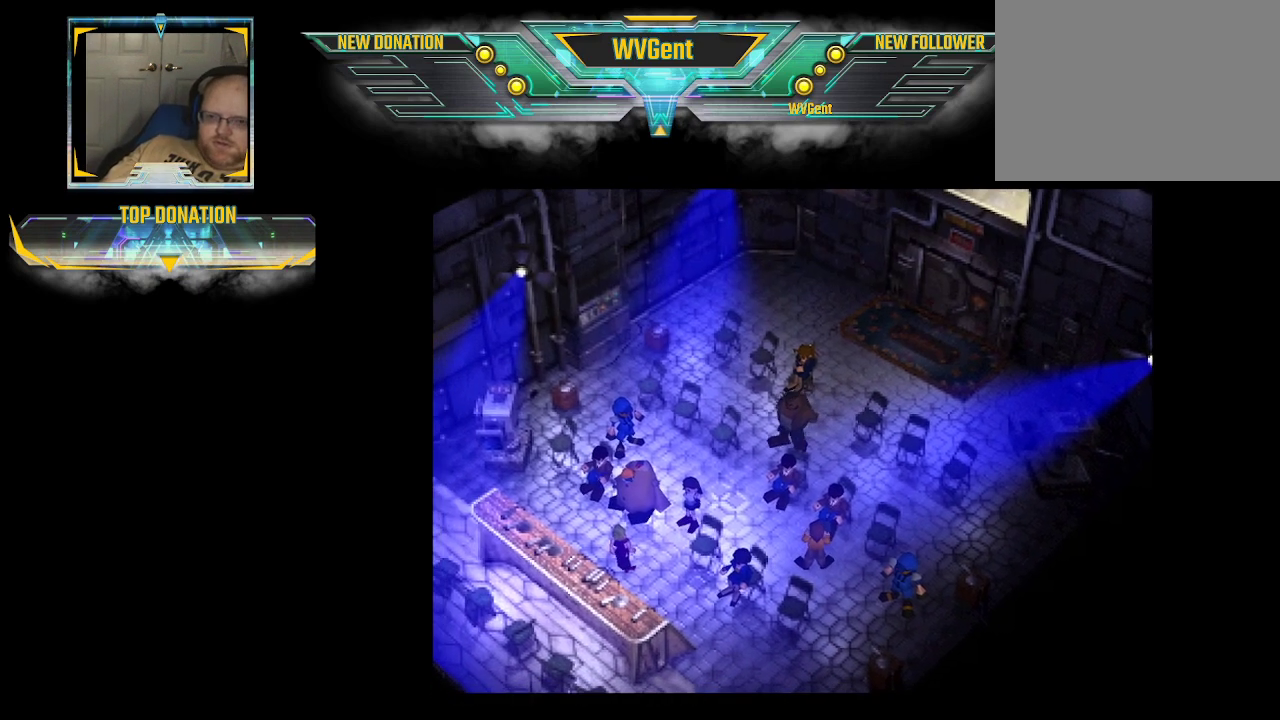
{"buttons": ["CROSS"], "left_stick": "center", "right_stick": "center", "events": [[33, "CROSS", "up"], [67, "CROSS", "down"], [167, "CROSS", "up"], [200, "CROSS", "down"], [267, "CROSS", "up"], [300, "CROSS", "down"], [333, "CROSS", "up"], [367, "CROSS", "down"], [400, "CROSS", "up"], [433, "CROSS", "down"]]}
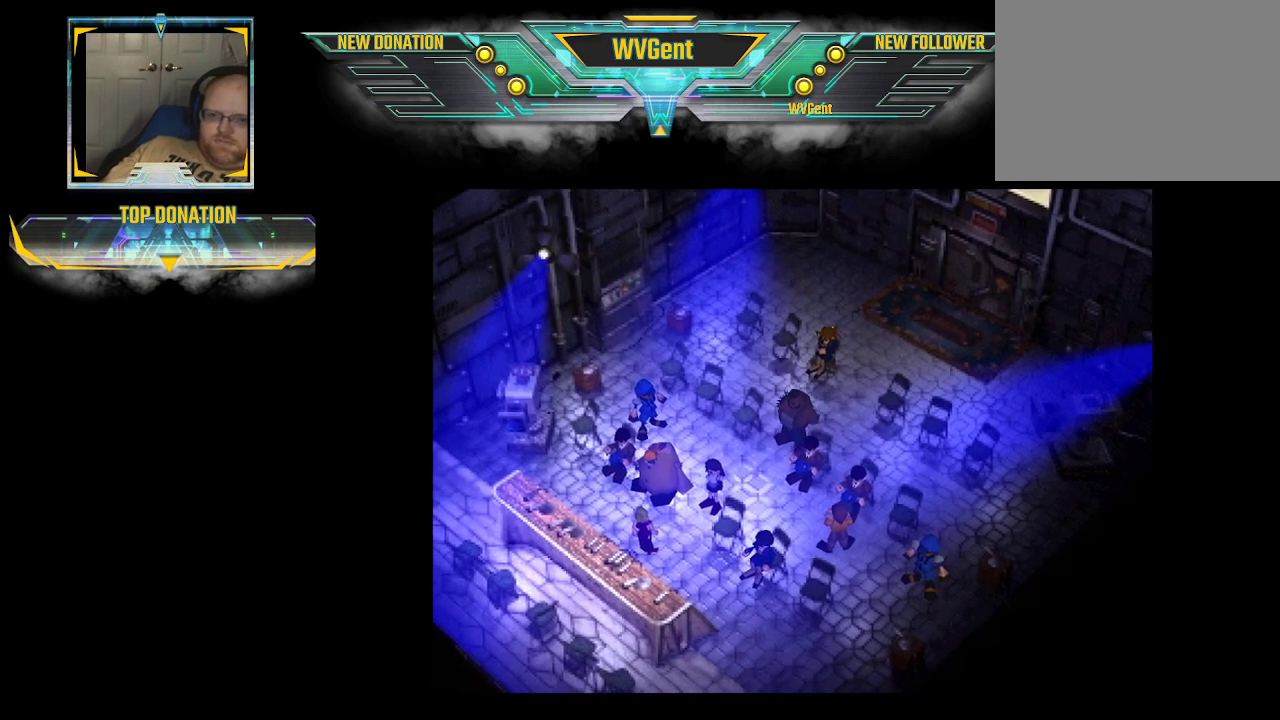
{"buttons": ["CROSS"], "left_stick": "center", "right_stick": "center", "events": [[33, "CROSS", "up"], [67, "CROSS", "down"], [100, "CROSS", "up"], [133, "CROSS", "down"], [267, "CROSS", "up"], [367, "CROSS", "down"], [400, "CROSS", "up"], [433, "CROSS", "down"], [467, "CROSS", "up"], [500, "CROSS", "down"]]}